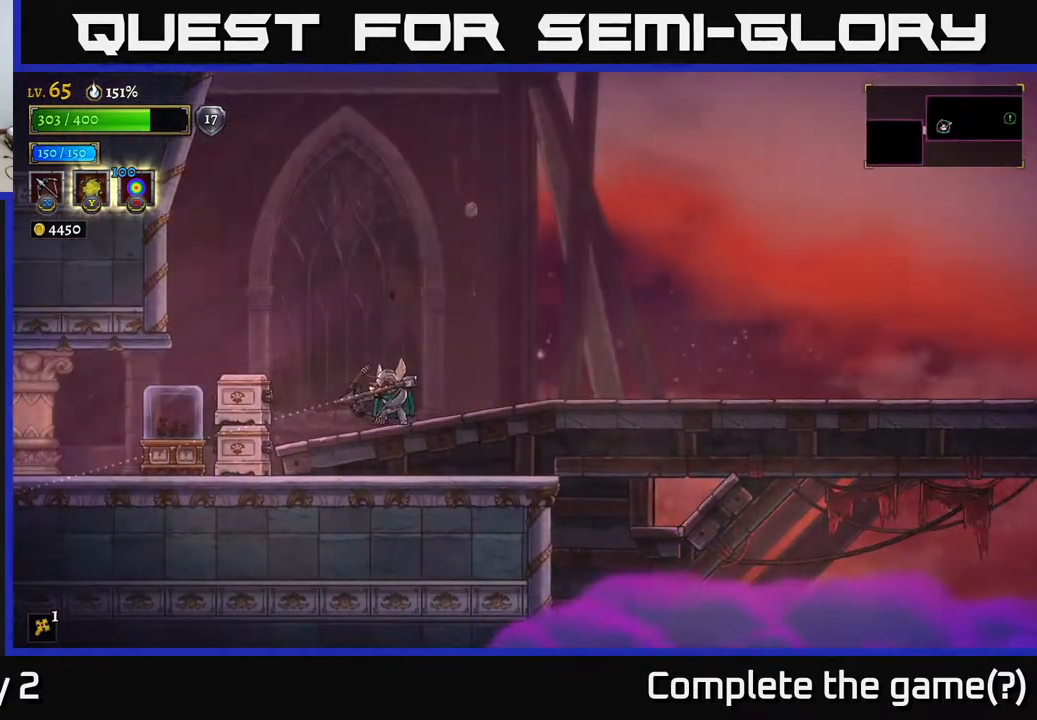
Gameplay with a controller (Xbox layout); each line is a JSON object with the inputs held at the frame after it. "events" lists button and stick changes between this image and that frame as [ms after this image, input, new state], when the widget could be followed in between.
{"buttons": [], "left_stick": "left", "right_stick": "center", "events": [[33, "X", "up"]]}
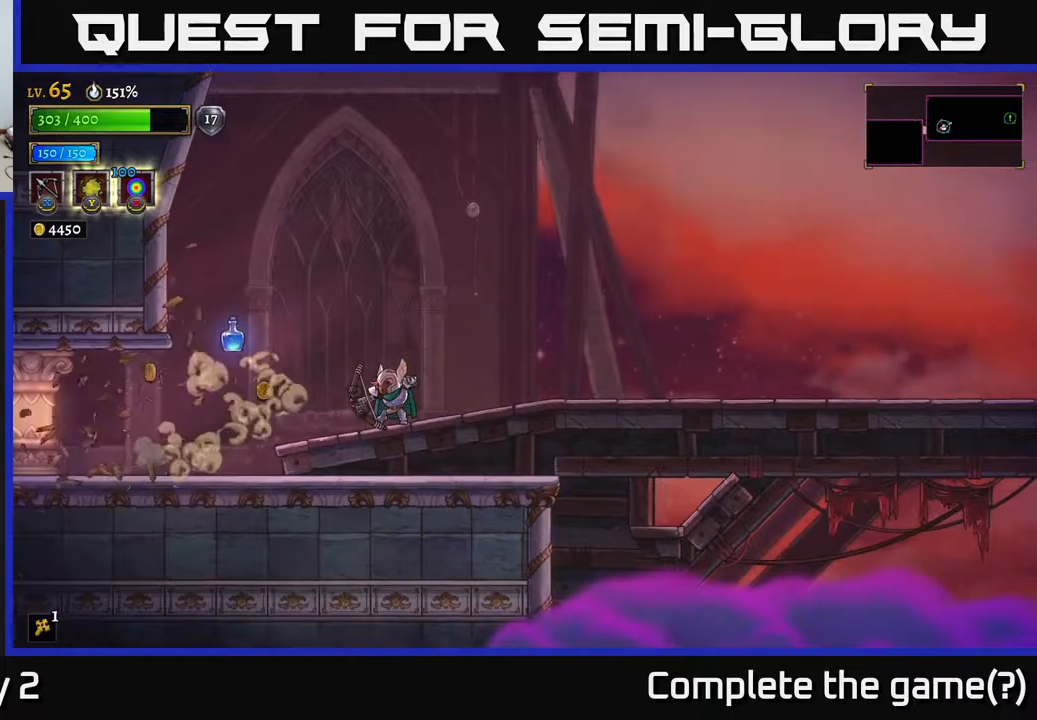
{"buttons": [], "left_stick": "left", "right_stick": "center", "events": [[200, "L2", "down"], [333, "L2", "up"]]}
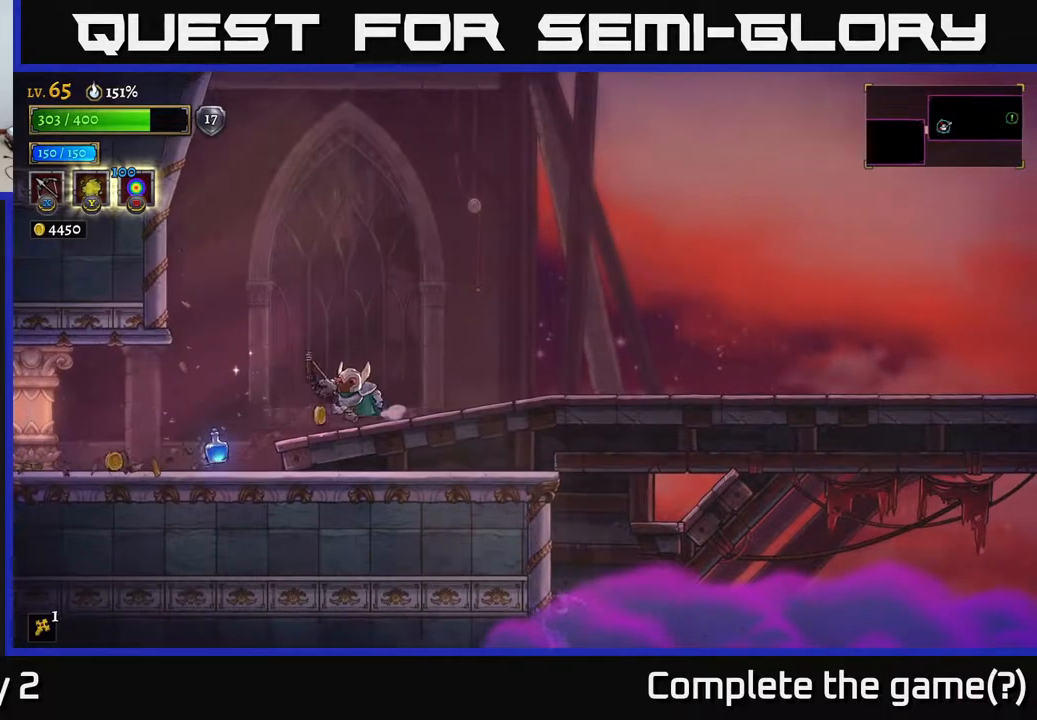
{"buttons": [], "left_stick": "left", "right_stick": "center", "events": [[117, "L2", "down"], [267, "L2", "up"]]}
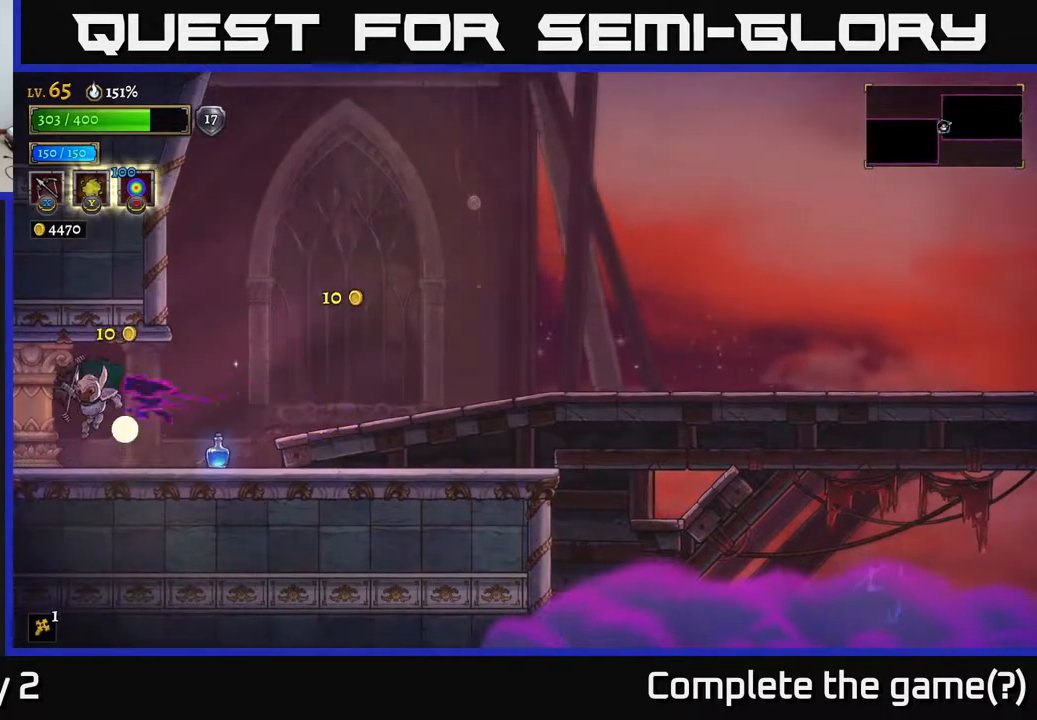
{"buttons": [], "left_stick": "right", "right_stick": "center", "events": [[183, "left_stick", "right"]]}
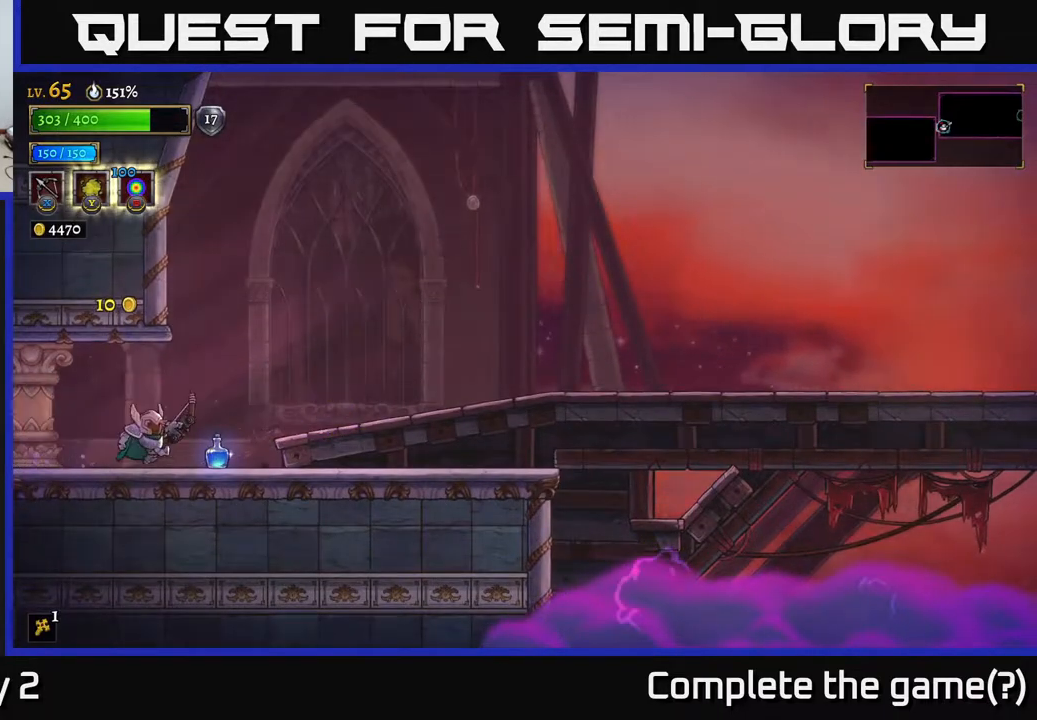
{"buttons": ["L2"], "left_stick": "left", "right_stick": "center", "events": [[250, "left_stick", "center"], [300, "left_stick", "left"], [433, "L2", "down"]]}
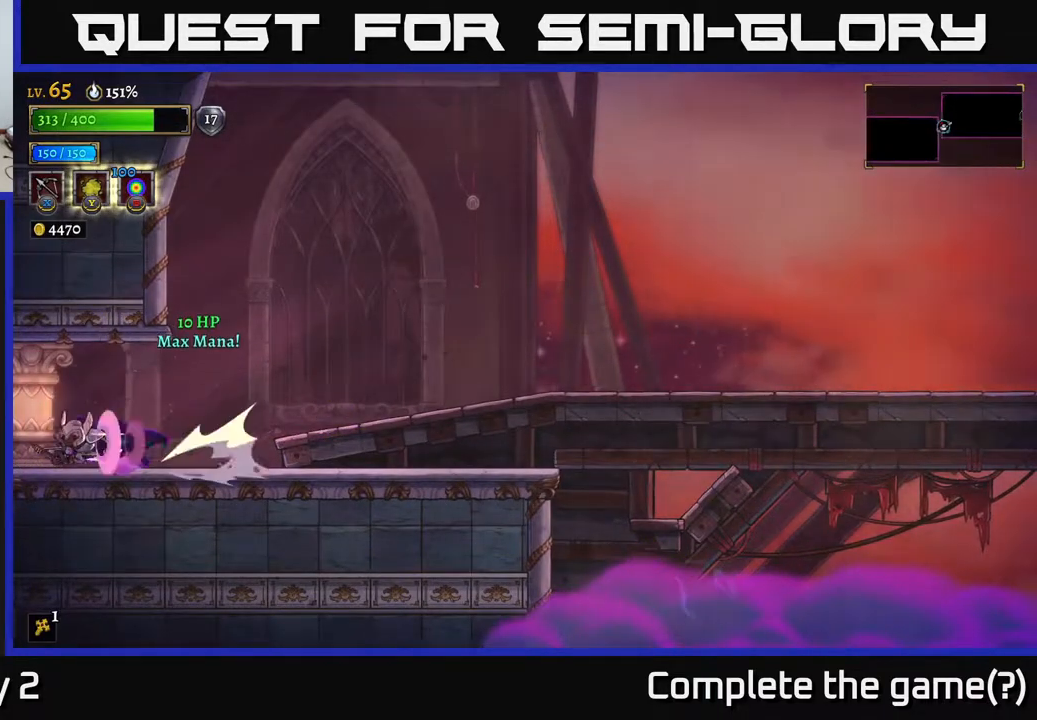
{"buttons": [], "left_stick": "left", "right_stick": "center", "events": [[133, "L2", "up"]]}
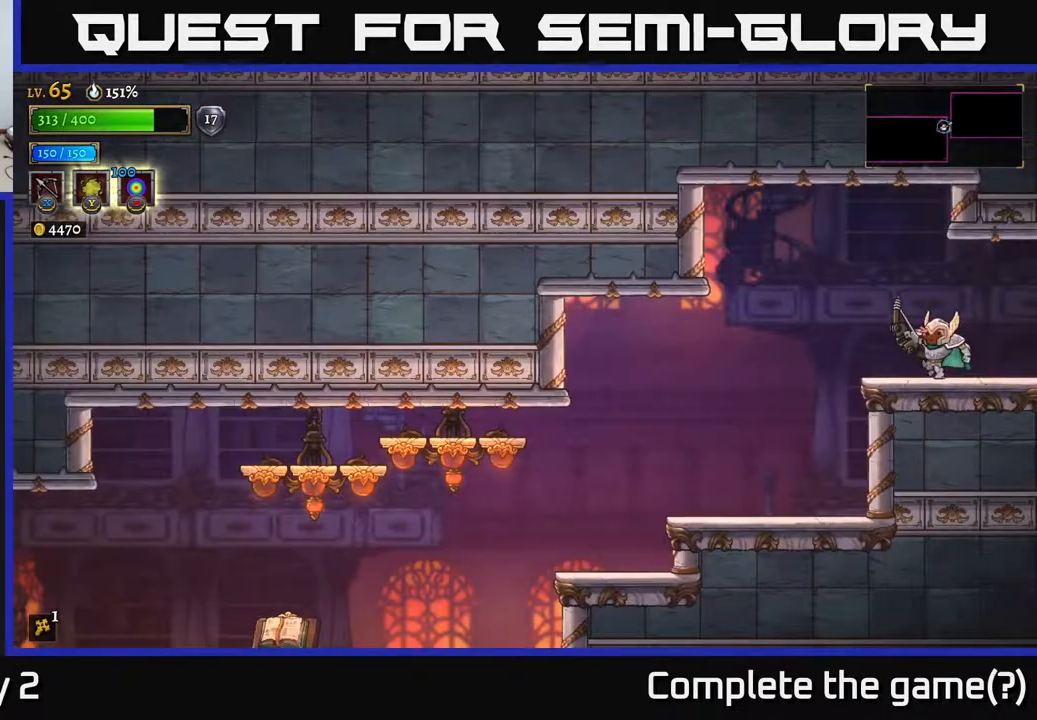
{"buttons": [], "left_stick": "left", "right_stick": "center", "events": []}
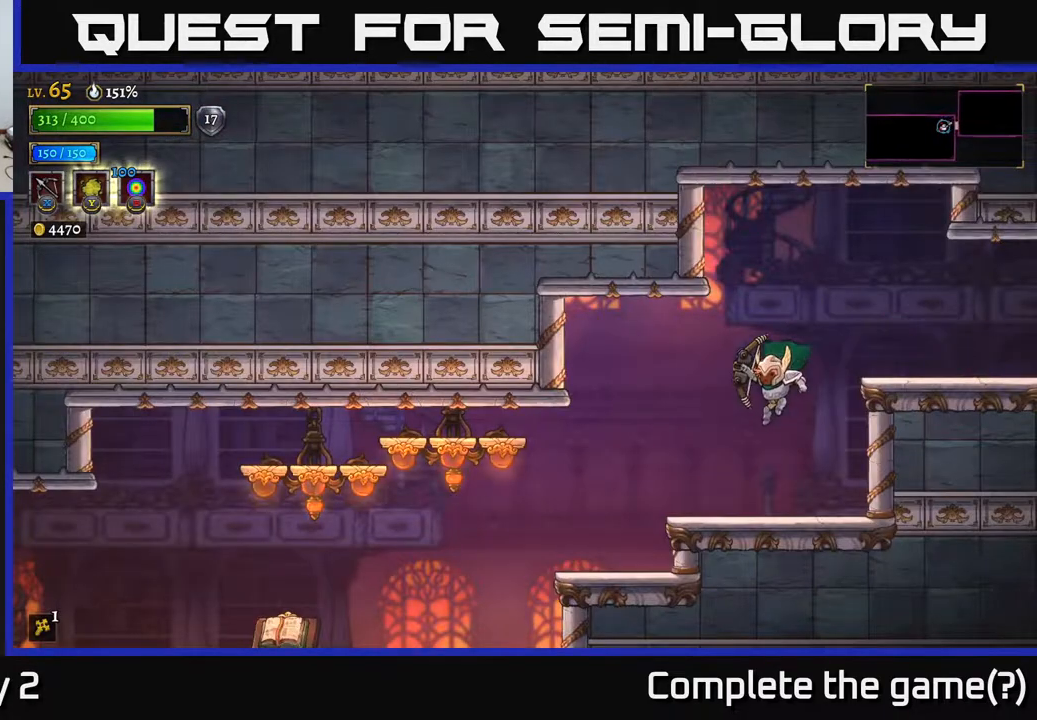
{"buttons": [], "left_stick": "left", "right_stick": "center", "events": [[67, "right_stick", "down-left"], [167, "right_stick", "center"], [367, "left_stick", "center"], [500, "left_stick", "left"]]}
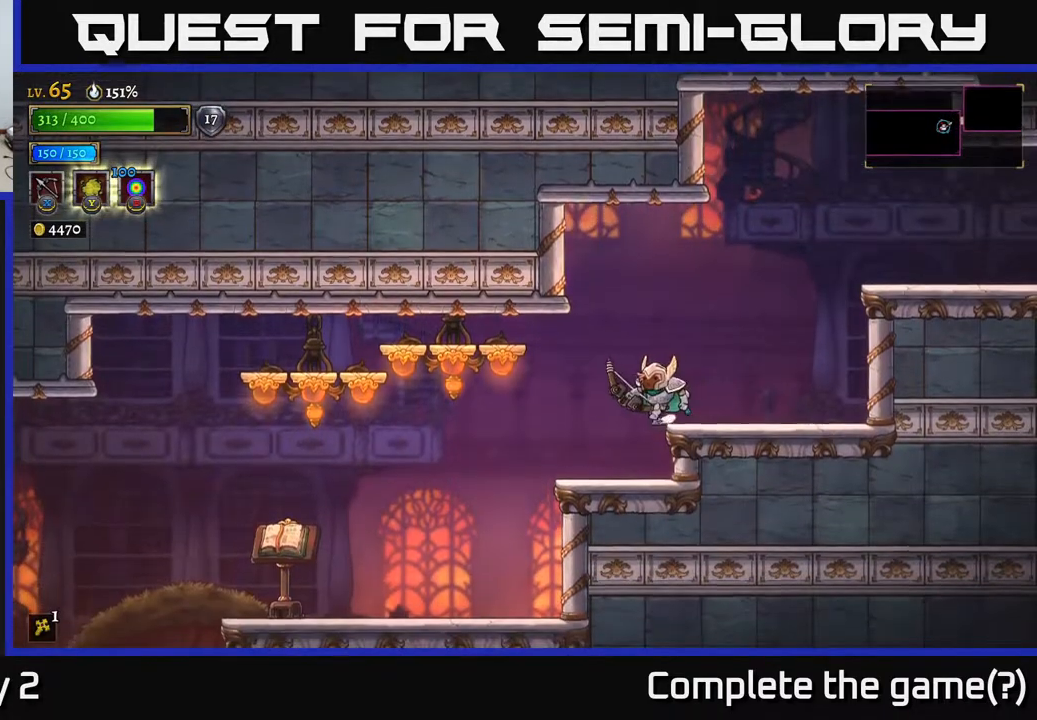
{"buttons": ["X"], "left_stick": "up-left", "right_stick": "center", "events": [[217, "left_stick", "center"], [333, "left_stick", "up-left"], [367, "X", "down"]]}
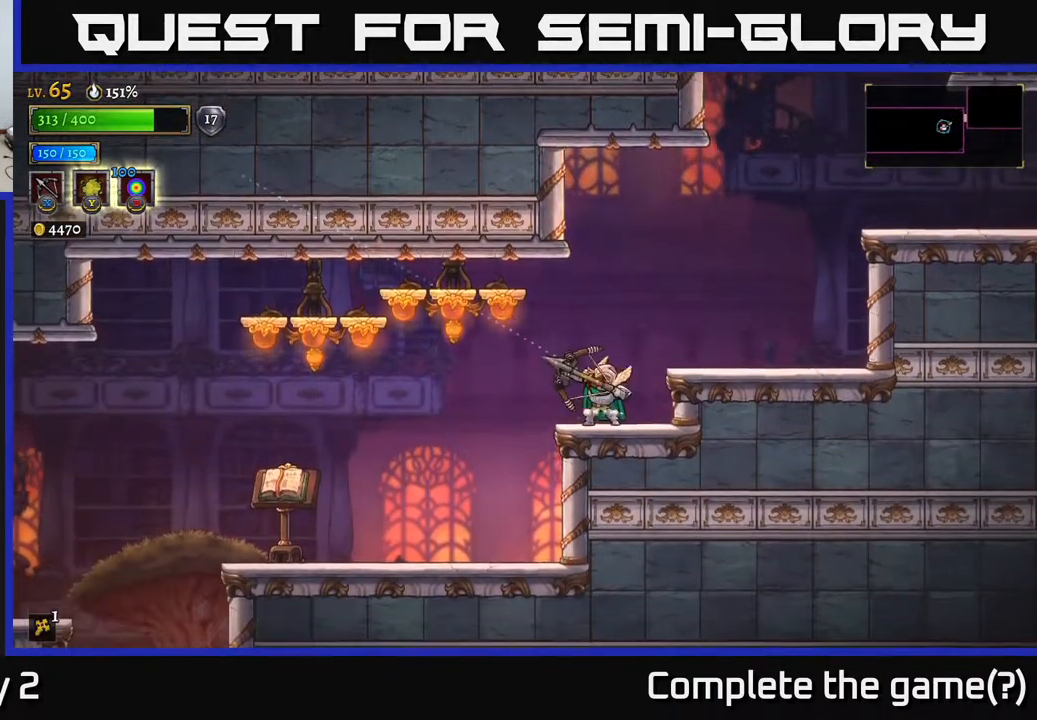
{"buttons": ["X"], "left_stick": "left", "right_stick": "center", "events": [[250, "left_stick", "left"]]}
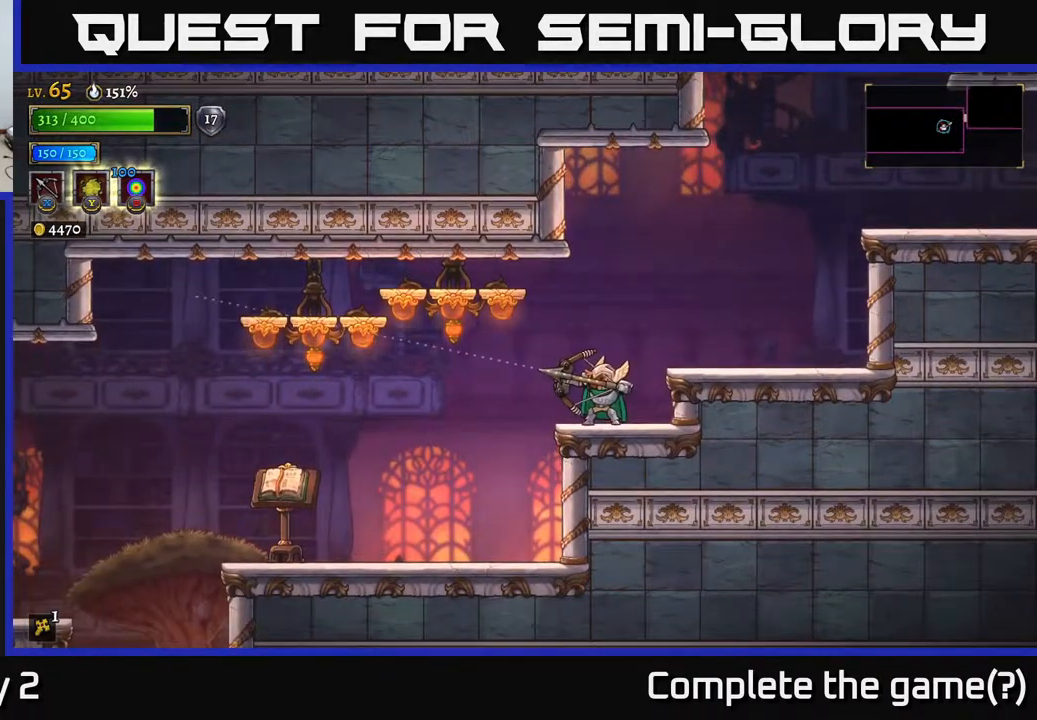
{"buttons": [], "left_stick": "left", "right_stick": "center", "events": [[250, "X", "up"]]}
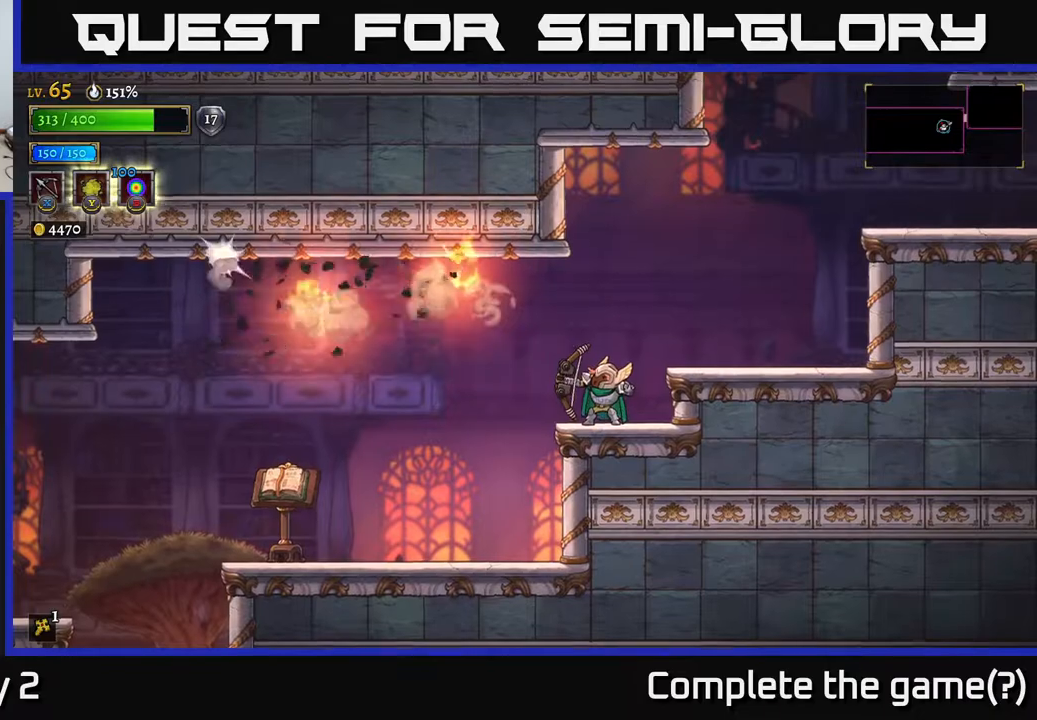
{"buttons": [], "left_stick": "left", "right_stick": "center", "events": [[33, "left_stick", "center"], [167, "left_stick", "left"]]}
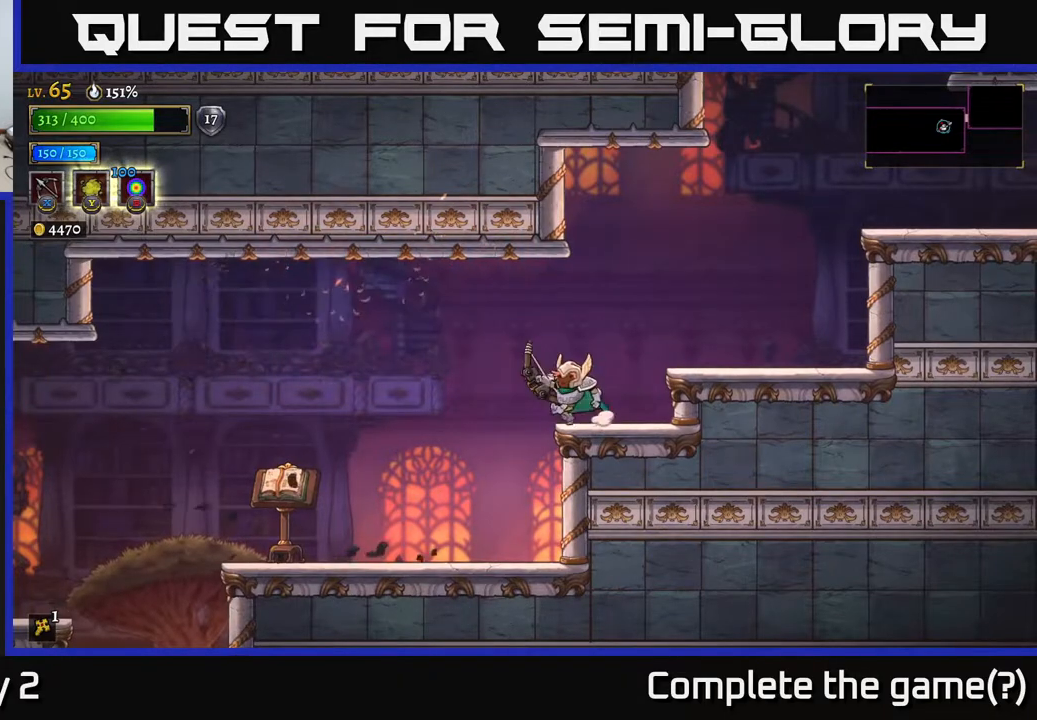
{"buttons": [], "left_stick": "left", "right_stick": "center", "events": []}
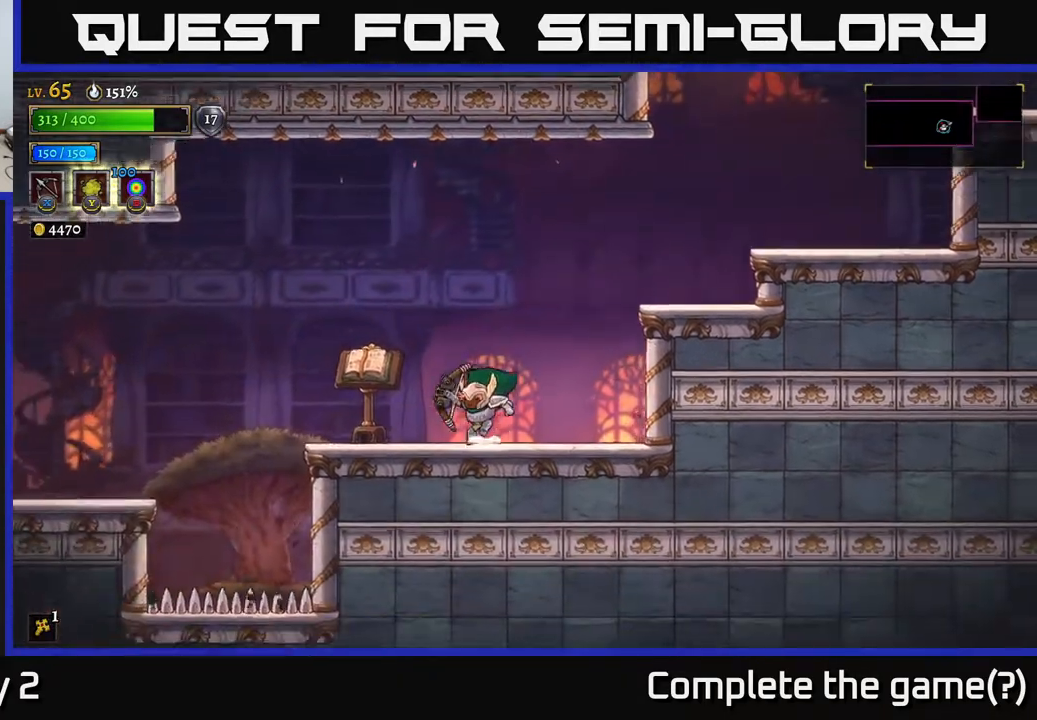
{"buttons": [], "left_stick": "left", "right_stick": "center", "events": [[167, "L2", "down"], [450, "L2", "up"]]}
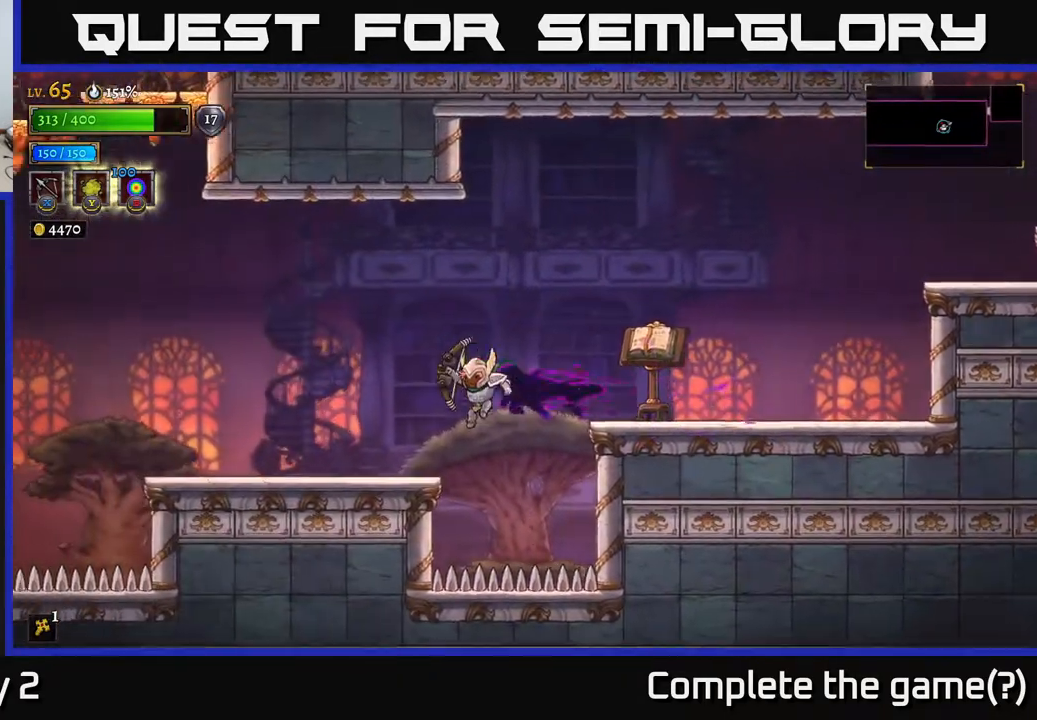
{"buttons": [], "left_stick": "left", "right_stick": "center", "events": []}
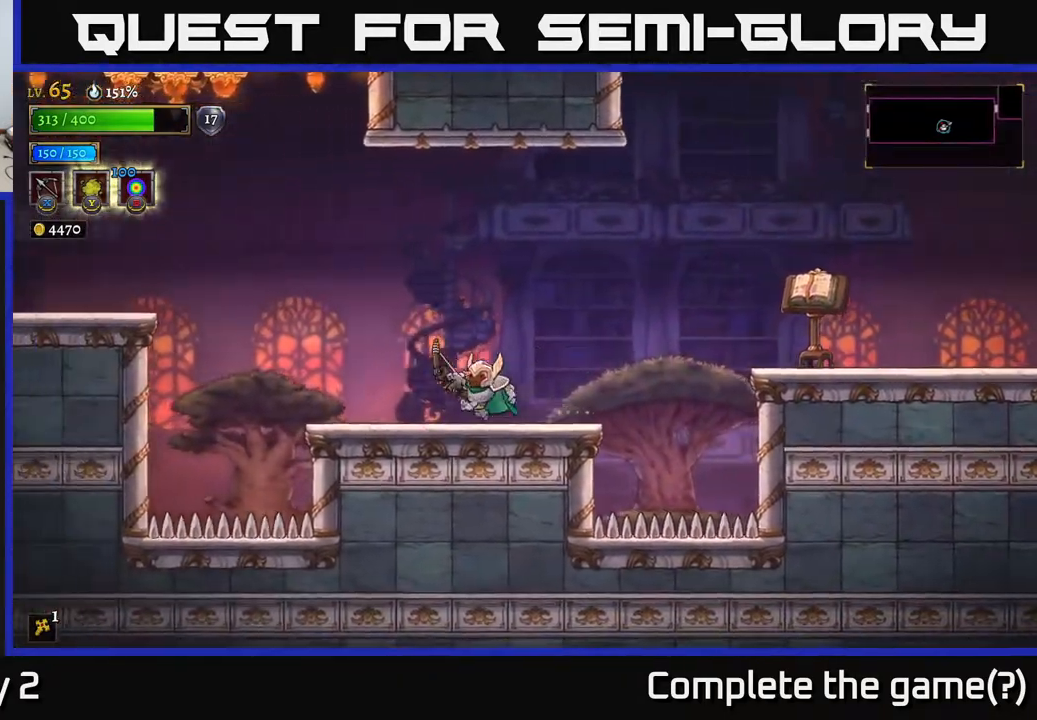
{"buttons": ["A"], "left_stick": "left", "right_stick": "center", "events": [[367, "A", "down"]]}
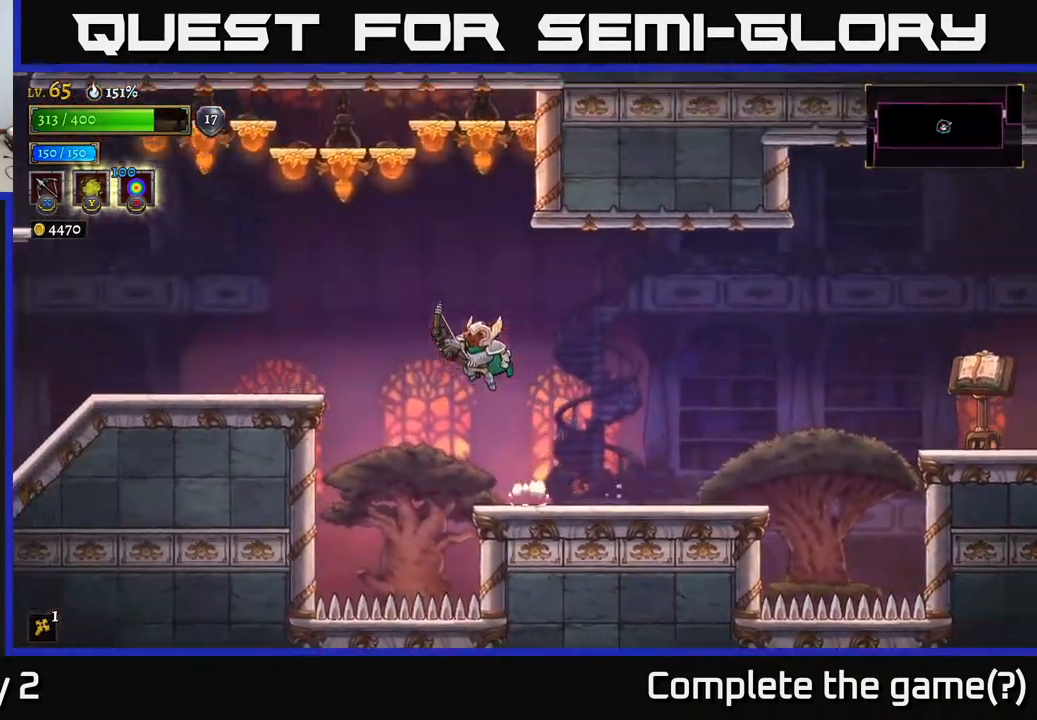
{"buttons": [], "left_stick": "left", "right_stick": "center", "events": [[83, "L2", "down"], [100, "A", "up"], [350, "L2", "up"]]}
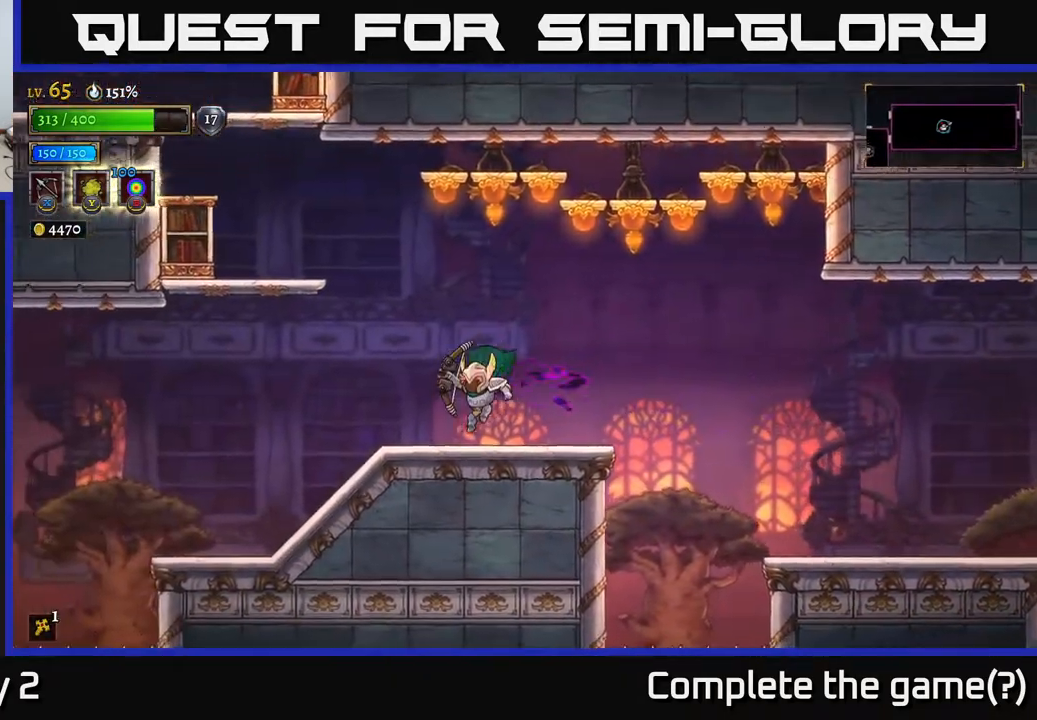
{"buttons": ["A"], "left_stick": "left", "right_stick": "center", "events": [[250, "A", "down"]]}
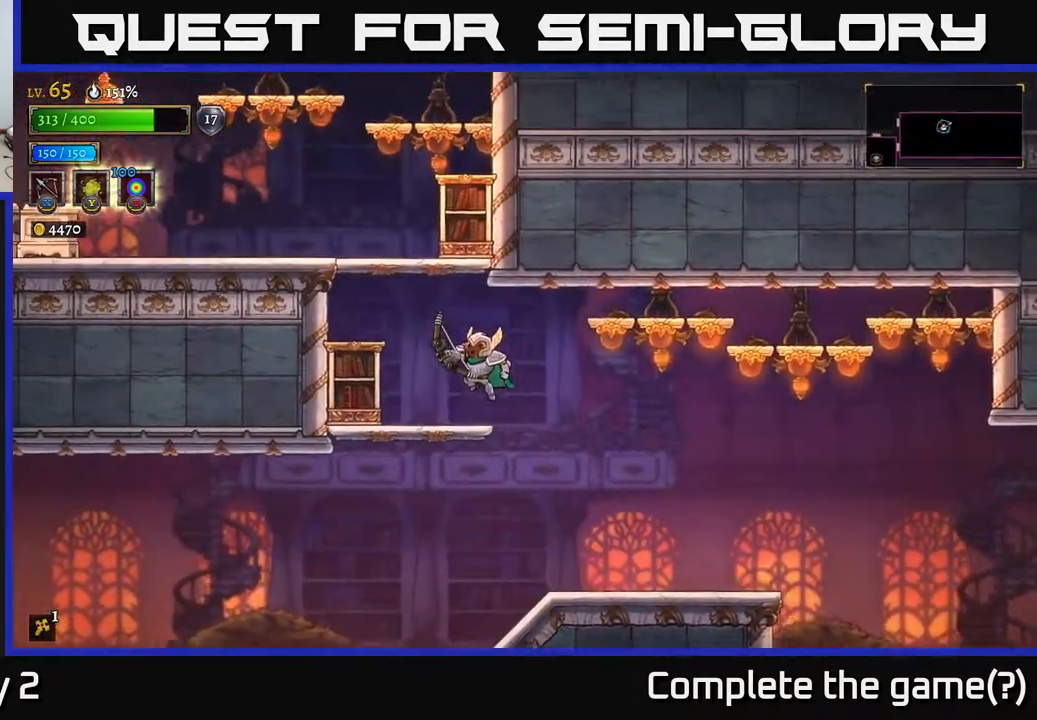
{"buttons": ["X"], "left_stick": "right", "right_stick": "center", "events": [[33, "A", "up"], [200, "left_stick", "center"], [333, "left_stick", "right"], [350, "X", "down"]]}
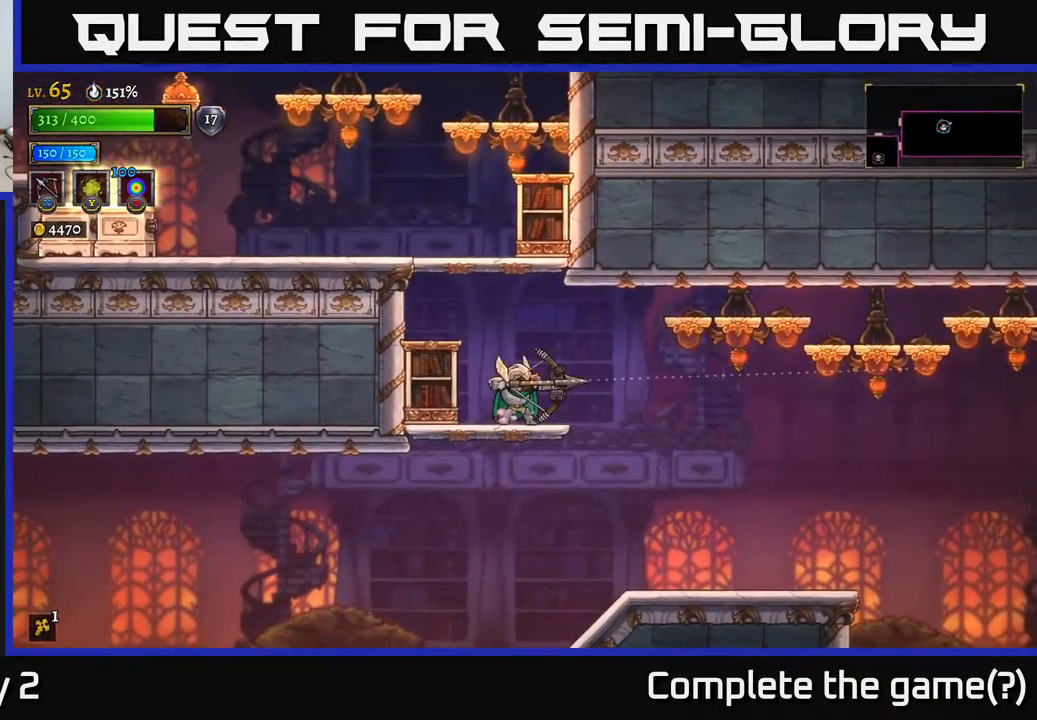
{"buttons": ["X"], "left_stick": "right", "right_stick": "center", "events": []}
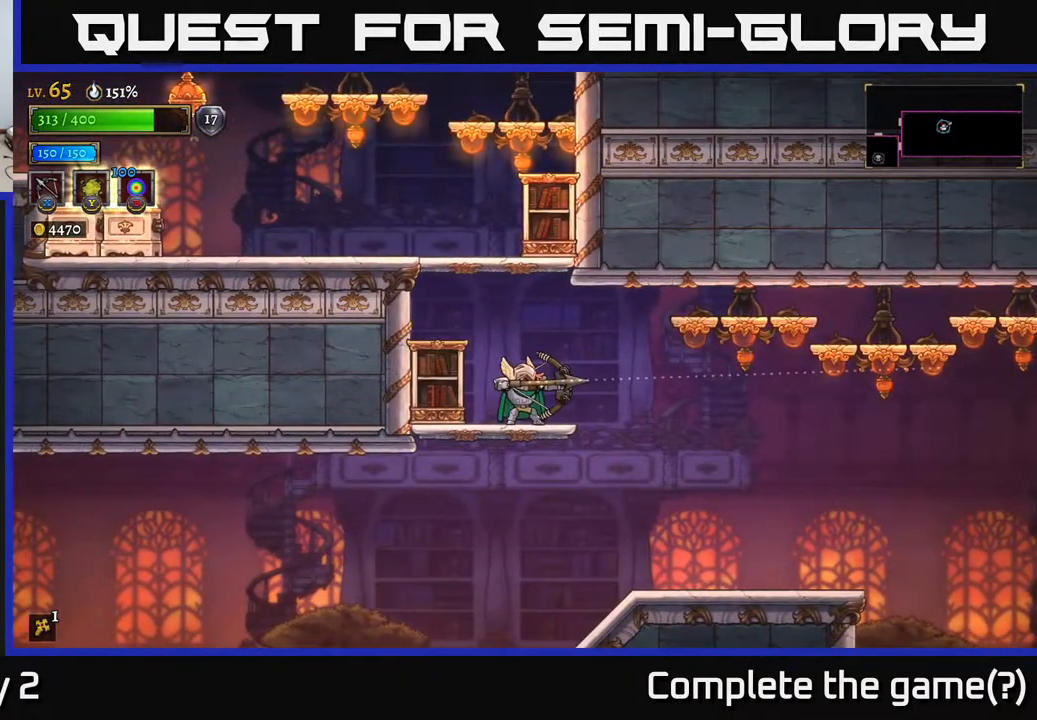
{"buttons": [], "left_stick": "center", "right_stick": "center", "events": [[133, "X", "up"], [500, "left_stick", "center"]]}
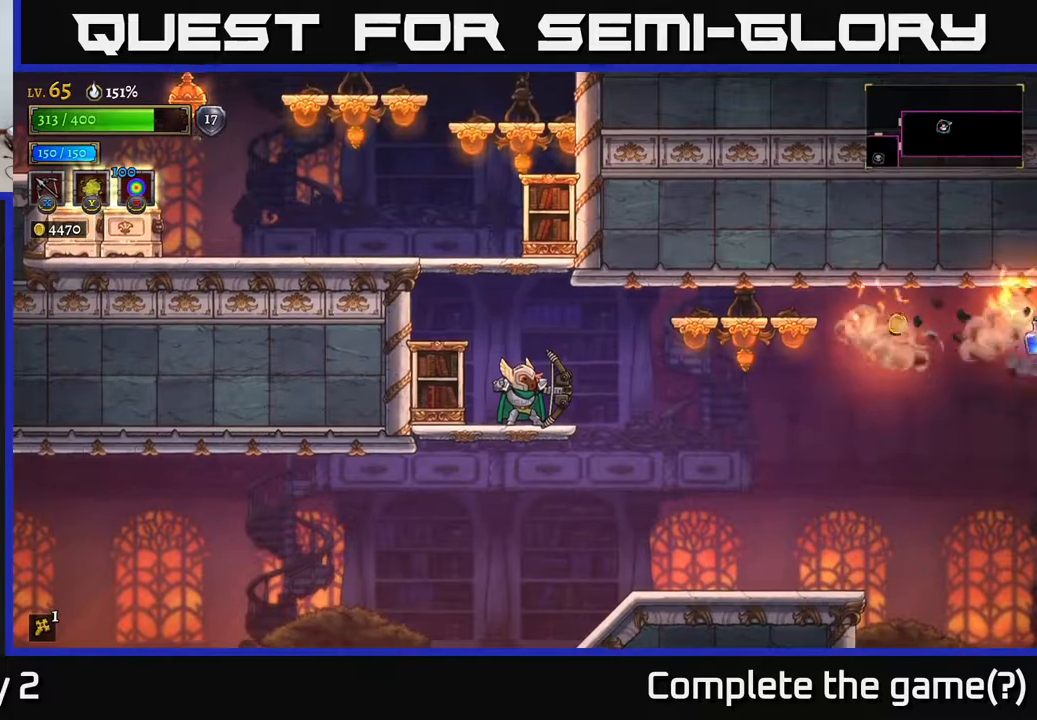
{"buttons": [], "left_stick": "right", "right_stick": "center", "events": [[167, "left_stick", "right"]]}
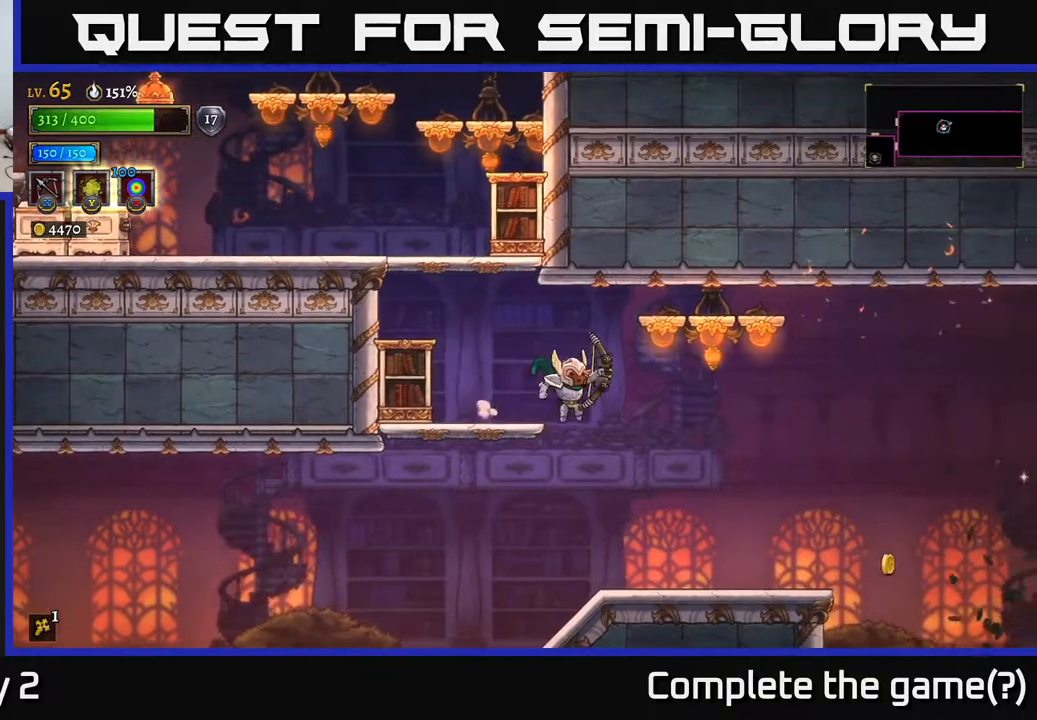
{"buttons": [], "left_stick": "right", "right_stick": "center", "events": [[150, "right_stick", "down"], [333, "right_stick", "center"]]}
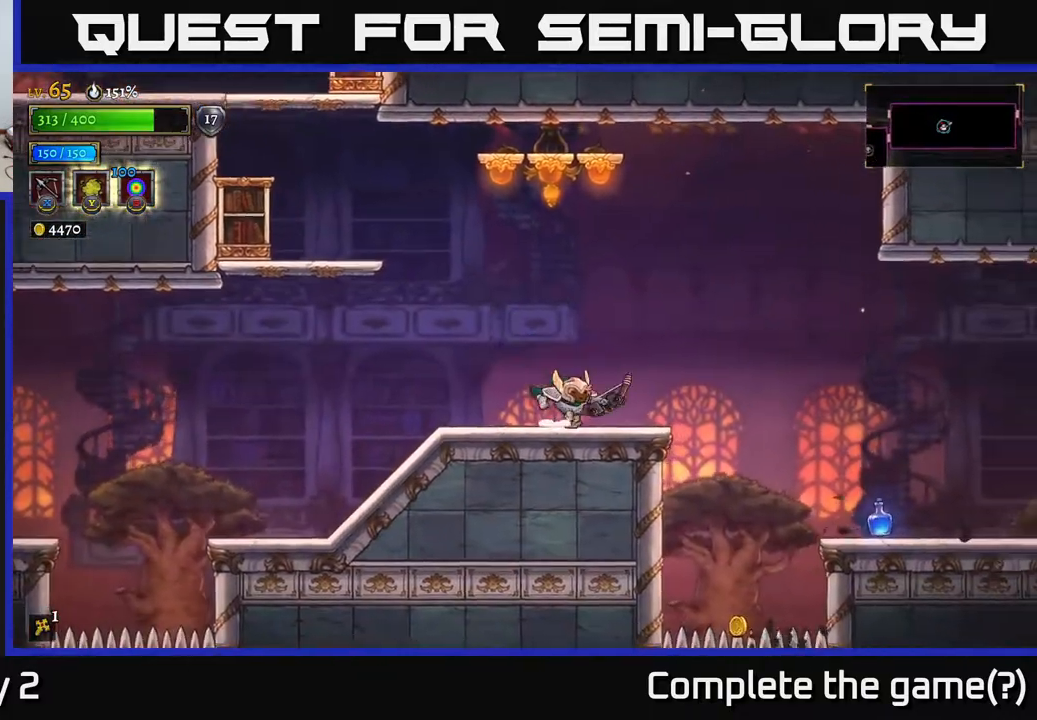
{"buttons": [], "left_stick": "right", "right_stick": "center", "events": [[200, "A", "down"], [267, "A", "up"]]}
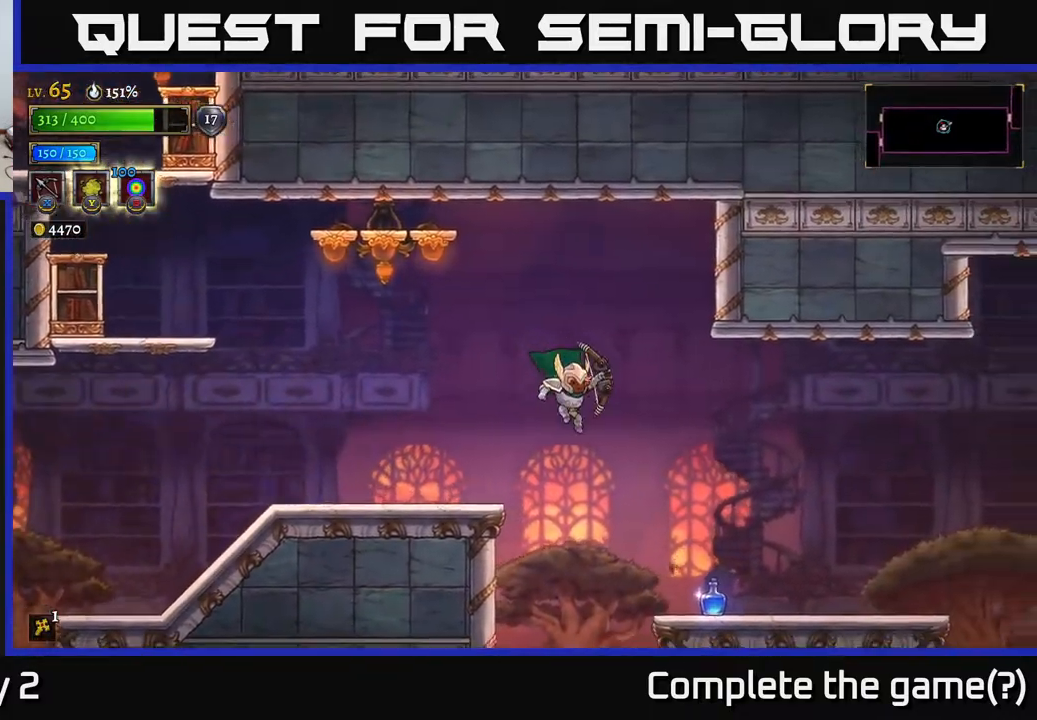
{"buttons": [], "left_stick": "center", "right_stick": "center", "events": [[367, "left_stick", "center"]]}
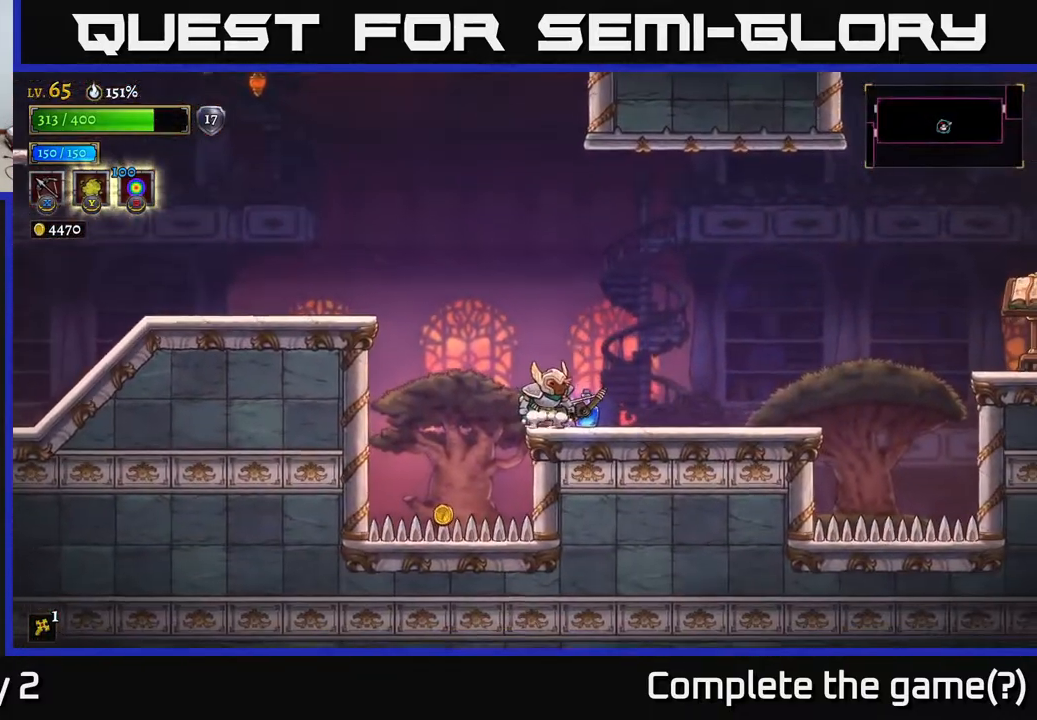
{"buttons": [], "left_stick": "center", "right_stick": "center", "events": [[333, "left_stick", "right"], [467, "left_stick", "center"]]}
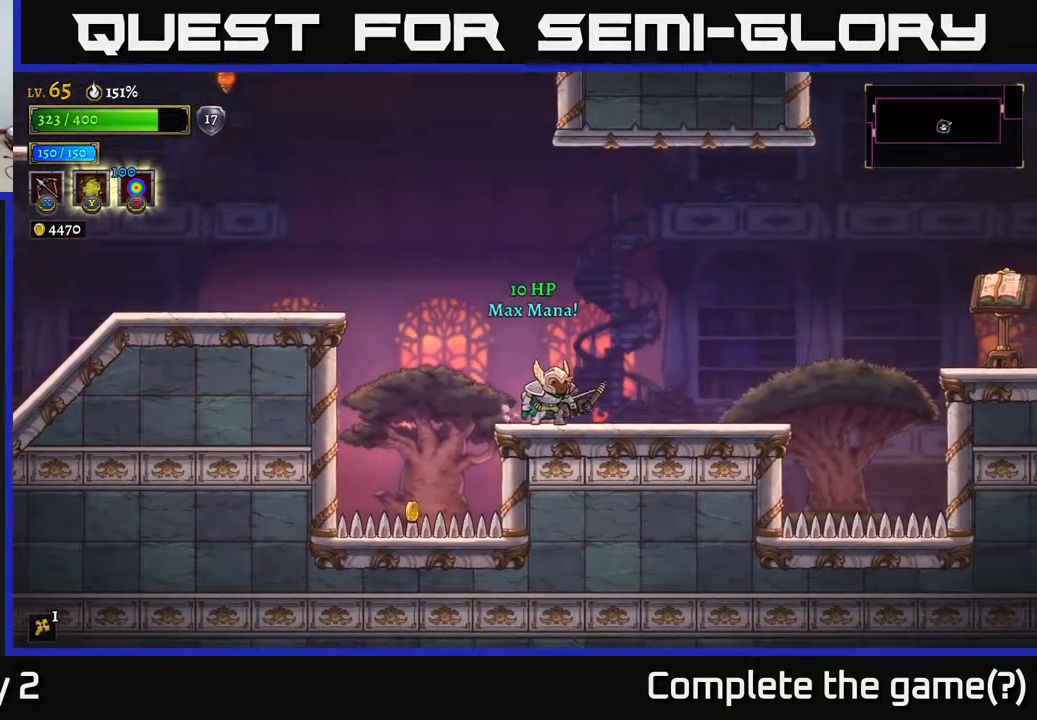
{"buttons": [], "left_stick": "left", "right_stick": "center", "events": [[217, "left_stick", "left"]]}
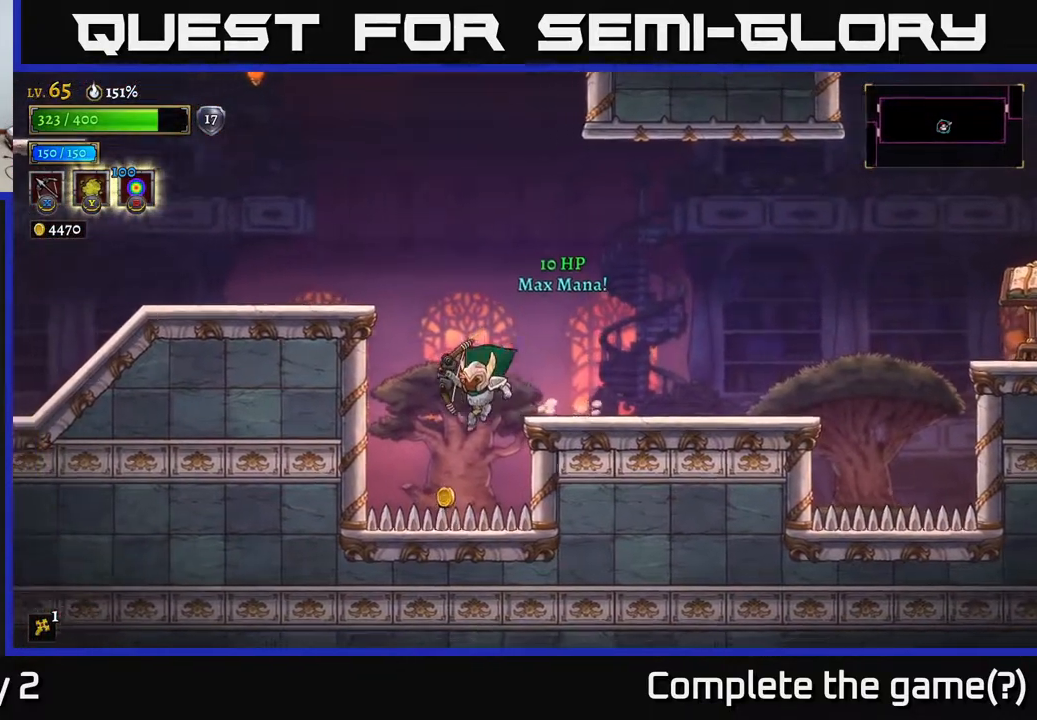
{"buttons": ["A"], "left_stick": "center", "right_stick": "center", "events": [[150, "A", "down"], [267, "left_stick", "center"]]}
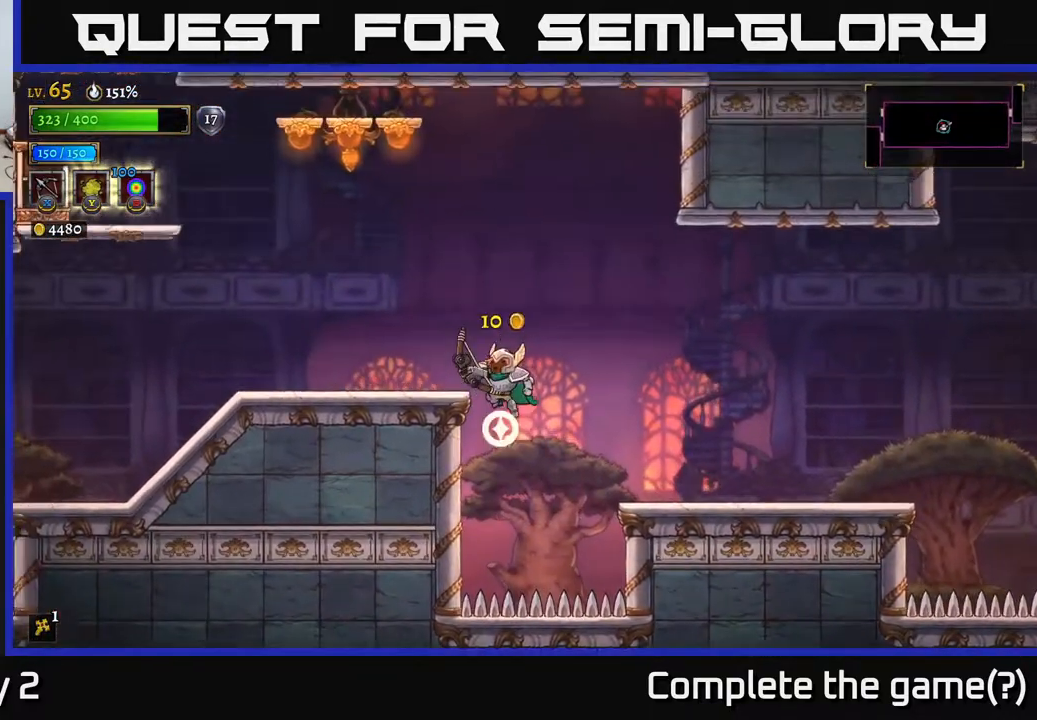
{"buttons": ["A", "L2", "R2"], "left_stick": "up-right", "right_stick": "center", "events": [[33, "left_stick", "left"], [233, "A", "up"], [317, "R2", "down"], [317, "left_stick", "up-right"], [333, "A", "down"], [433, "L2", "down"]]}
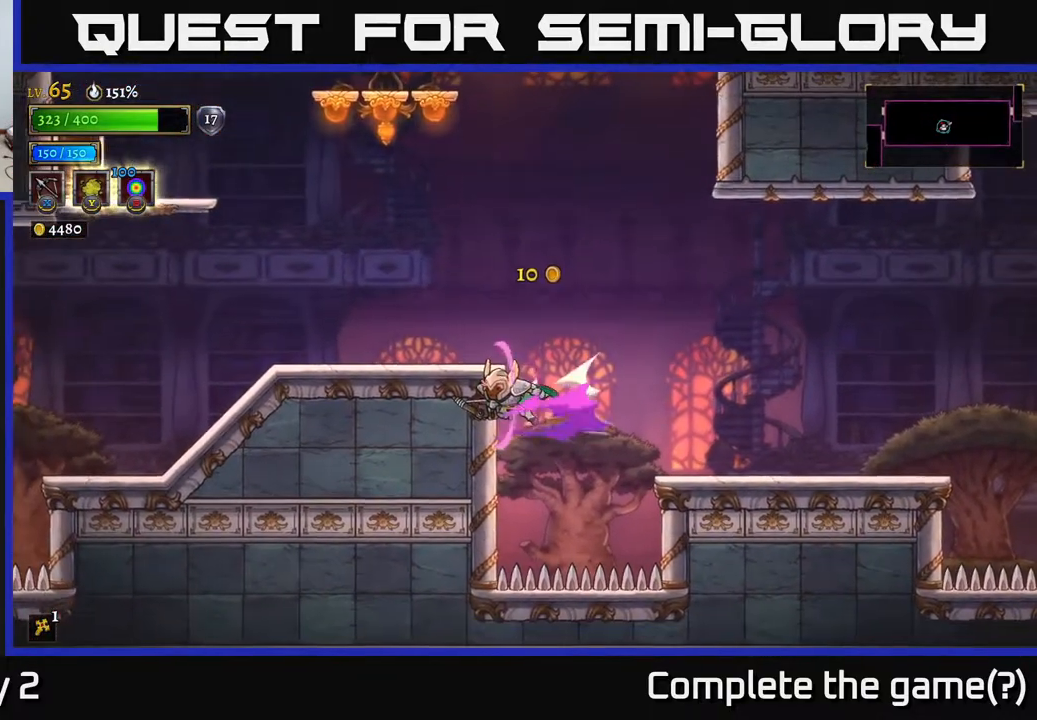
{"buttons": ["A"], "left_stick": "up-right", "right_stick": "center", "events": [[200, "L2", "up"], [317, "R2", "up"], [333, "A", "up"], [383, "R2", "down"], [400, "A", "down"], [467, "R2", "up"]]}